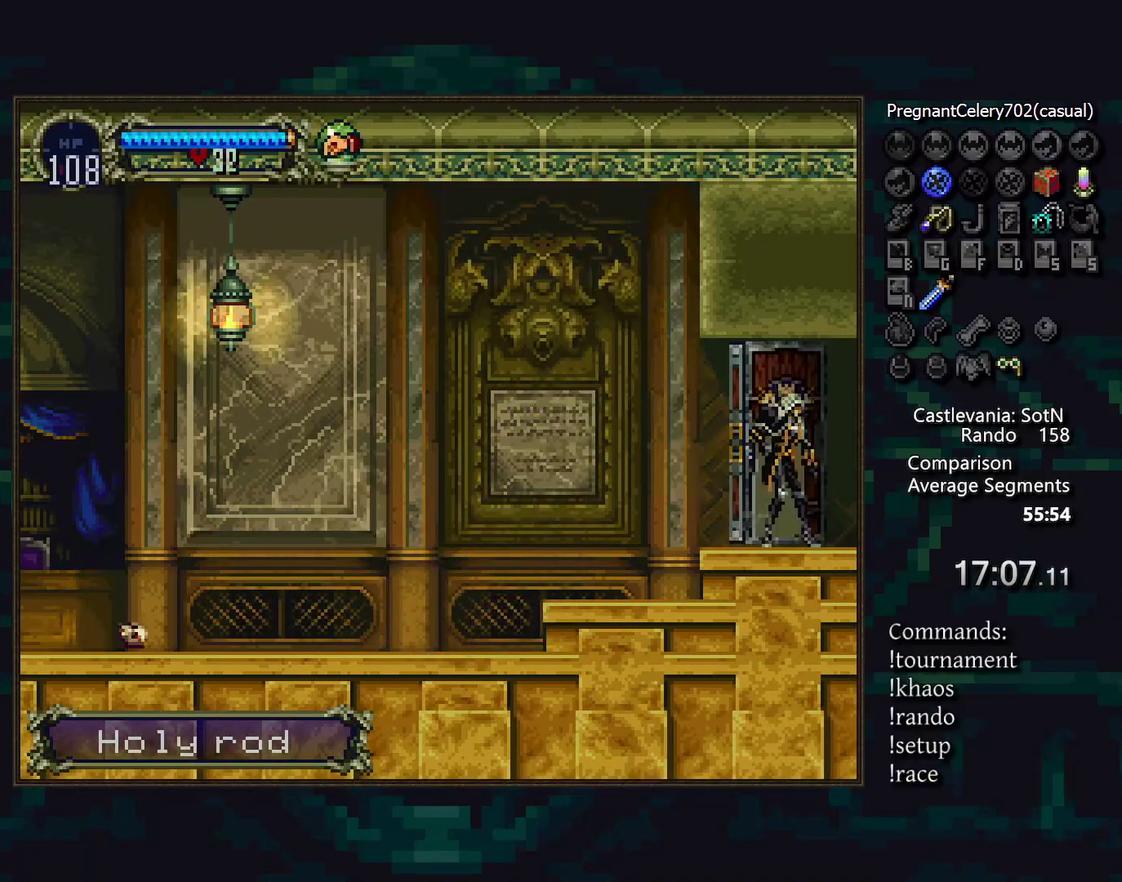
Gameplay with a controller (PlayStation layout); each line is a JSON object with the inputs held at the frame after it. "events" lists button and stick changes between this image and that frame as [ms after this image, input, new state], when the widget could be followed in between. Not read: CIRCLE DPAD_RIGHT L3 R3 TRIANGLE.
{"buttons": [], "events": []}
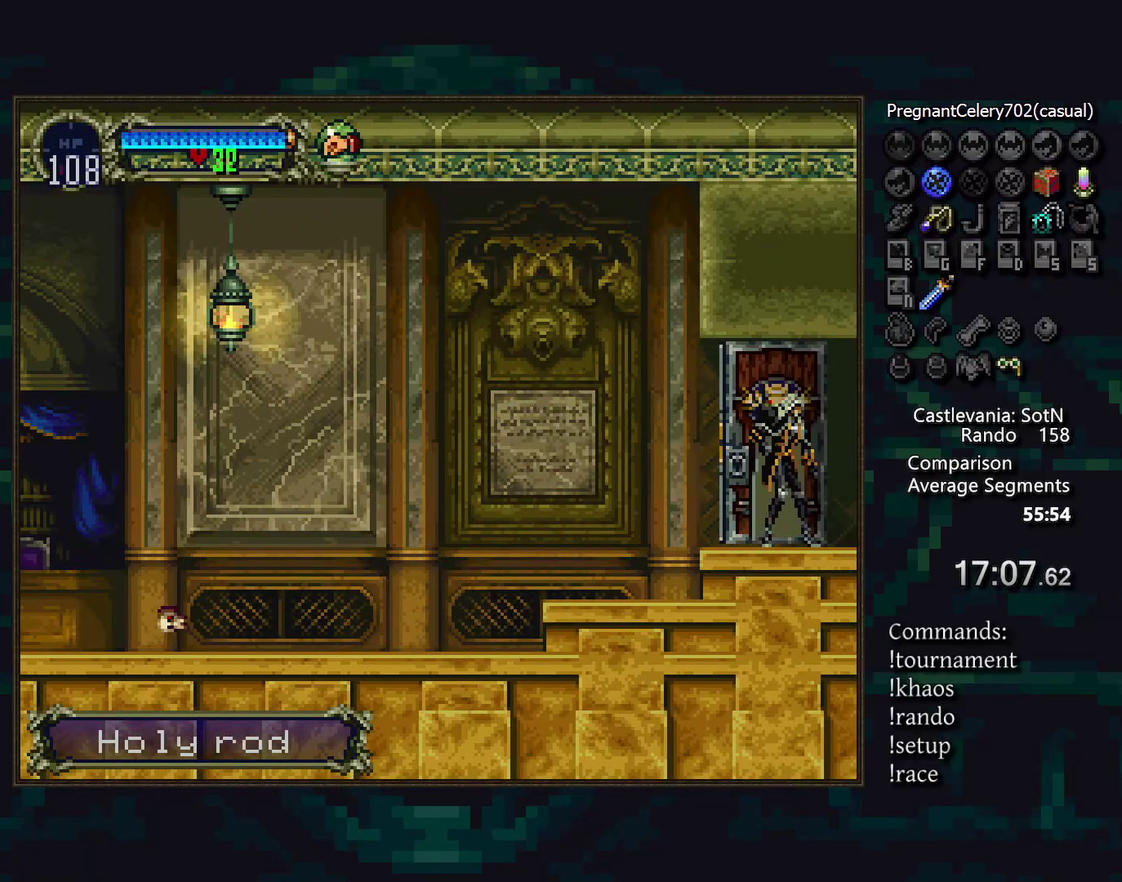
{"buttons": [], "events": []}
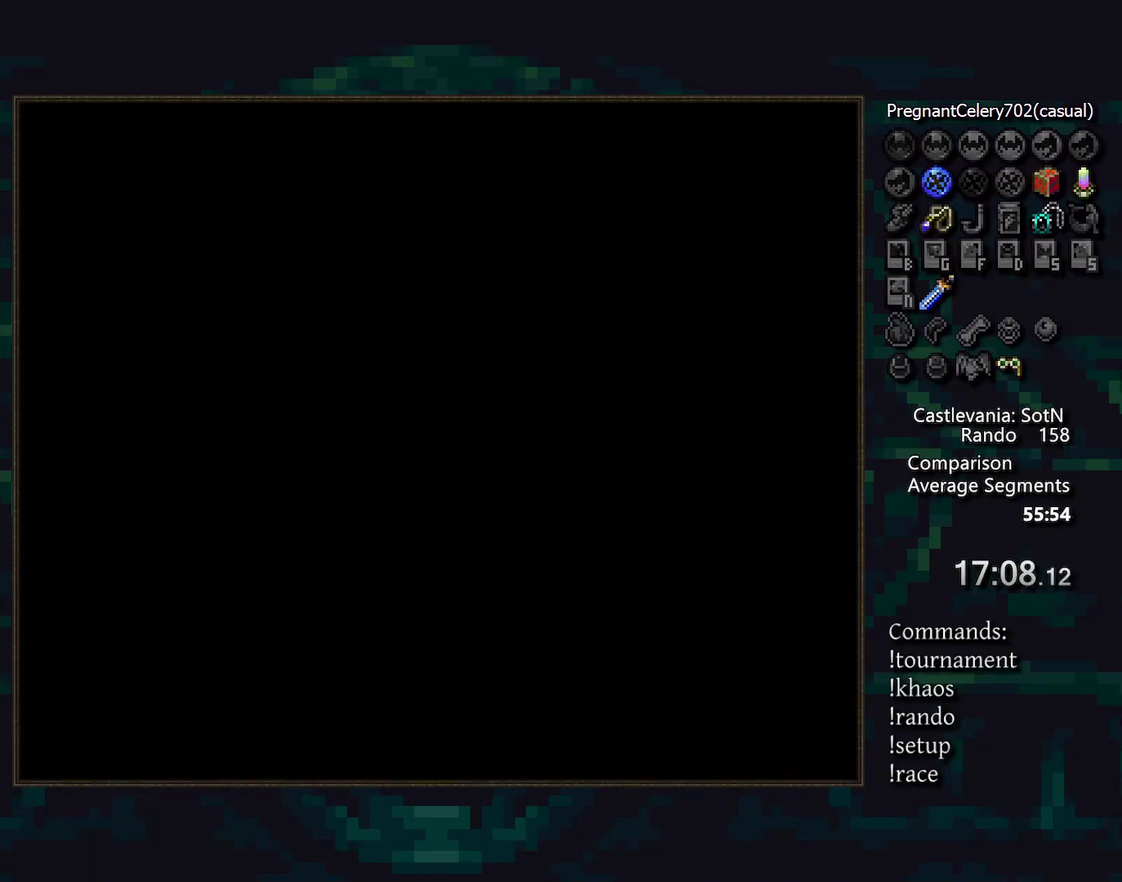
{"buttons": [], "events": []}
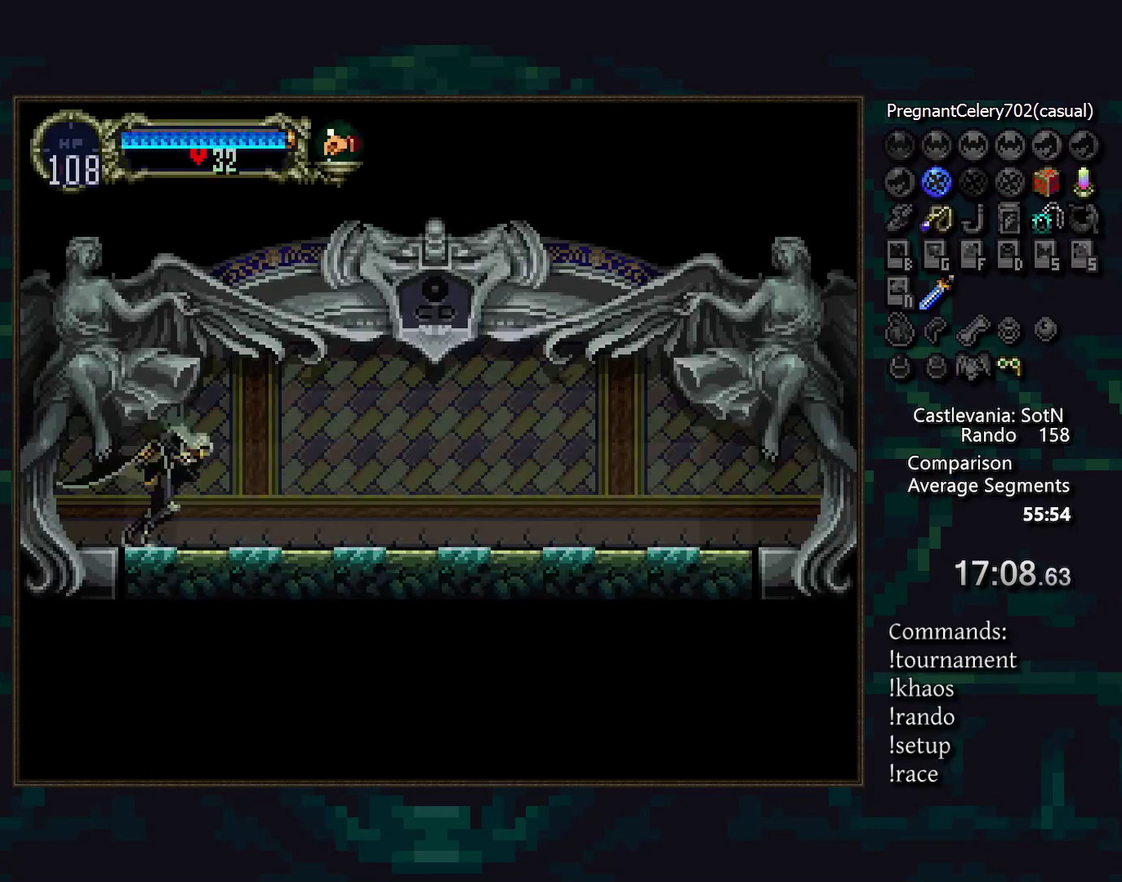
{"buttons": [], "events": [[67, "DPAD_LEFT", "down"], [217, "DPAD_LEFT", "up"]]}
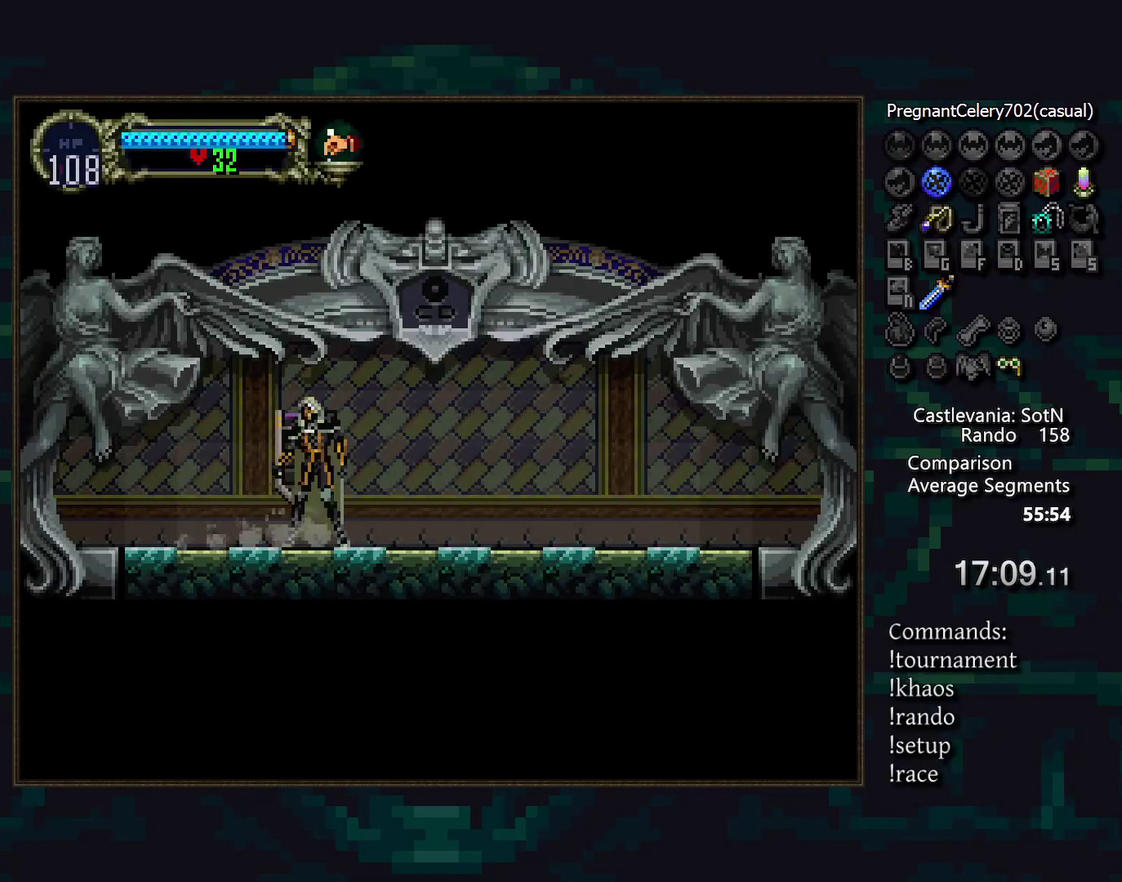
{"buttons": [], "events": []}
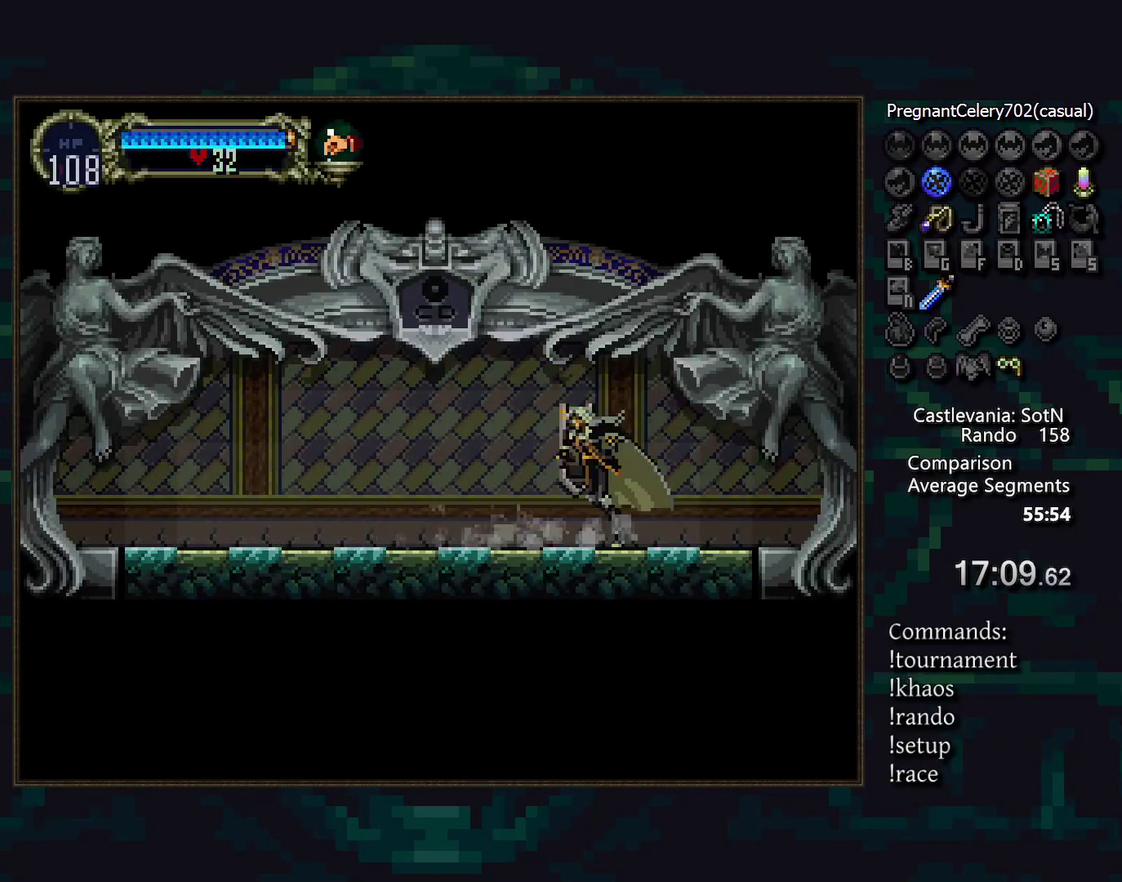
{"buttons": [], "events": []}
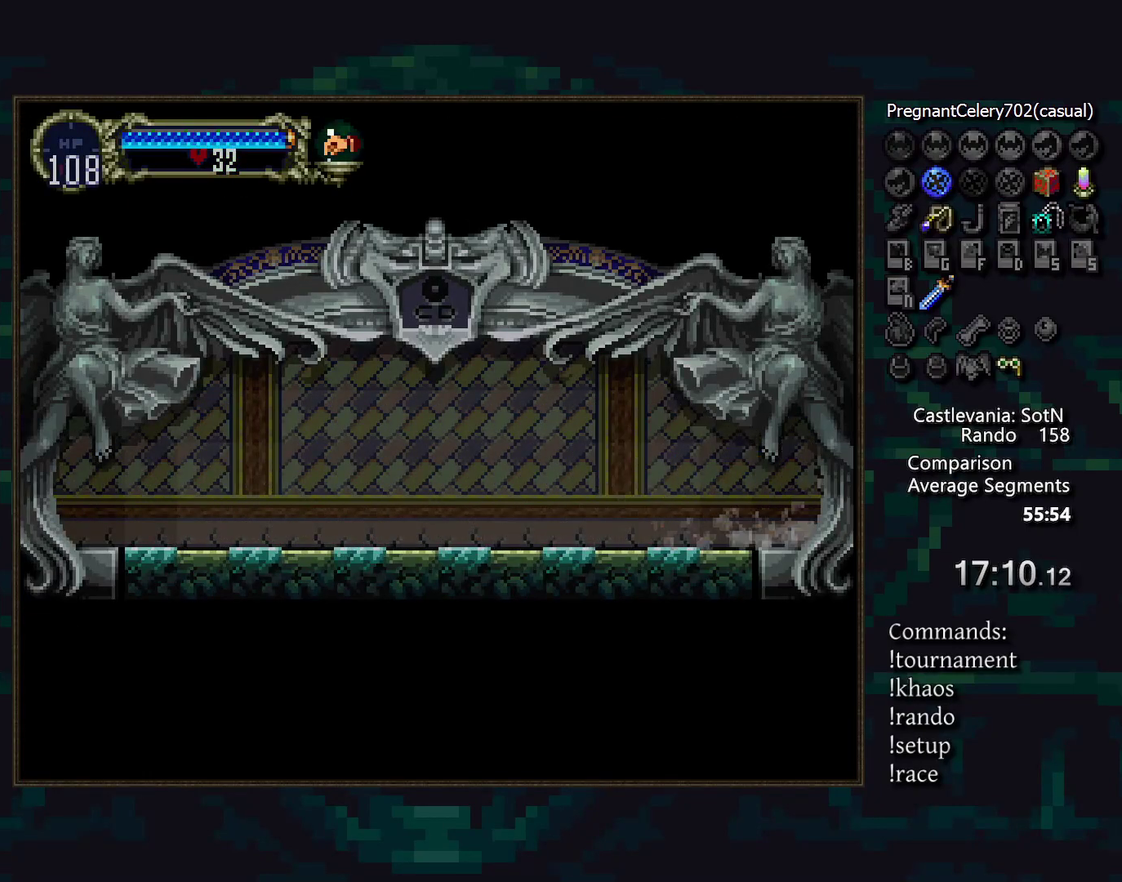
{"buttons": [], "events": []}
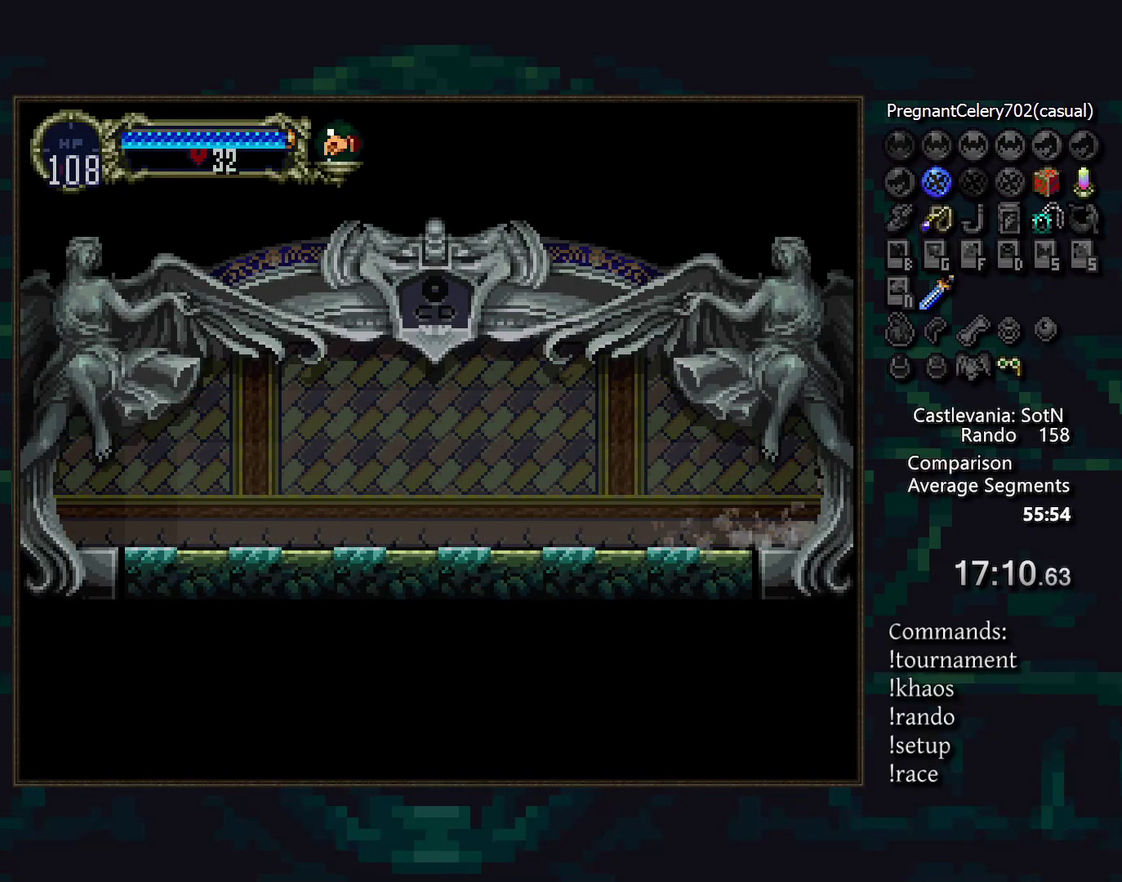
{"buttons": [], "events": []}
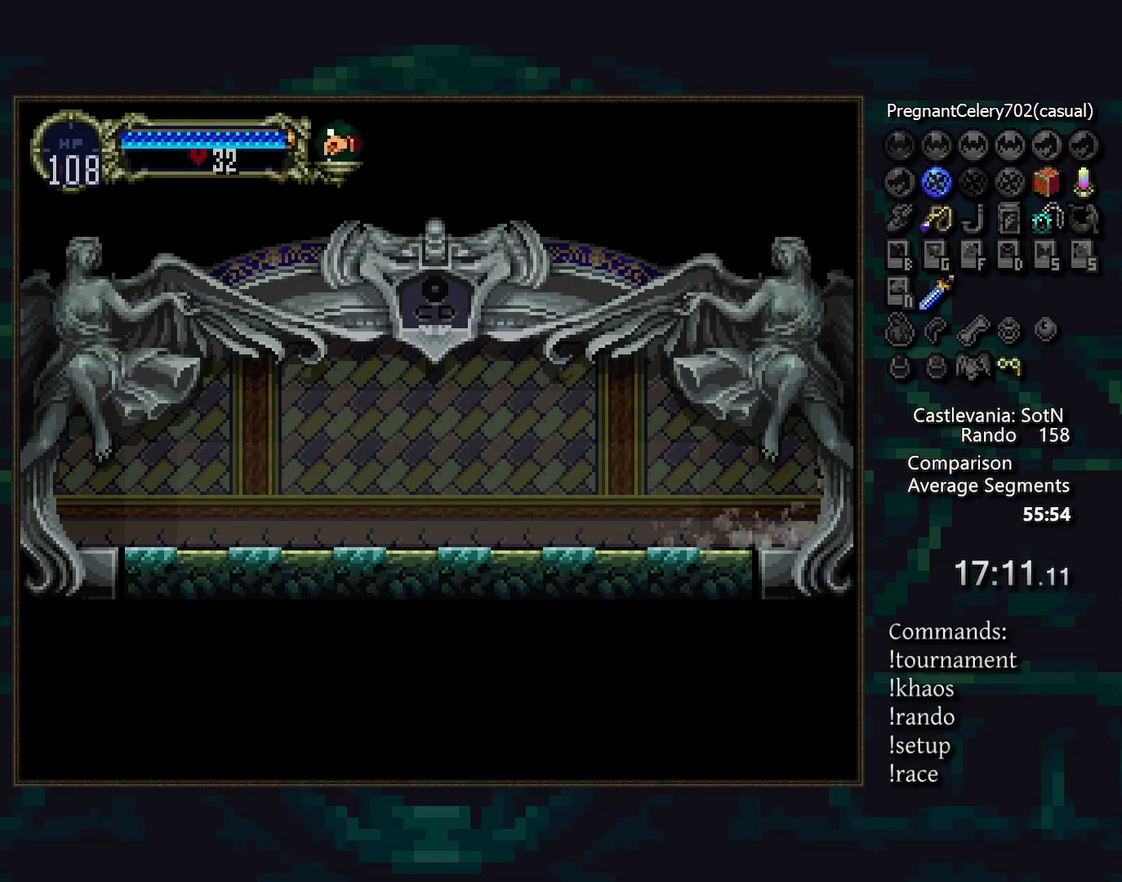
{"buttons": [], "events": []}
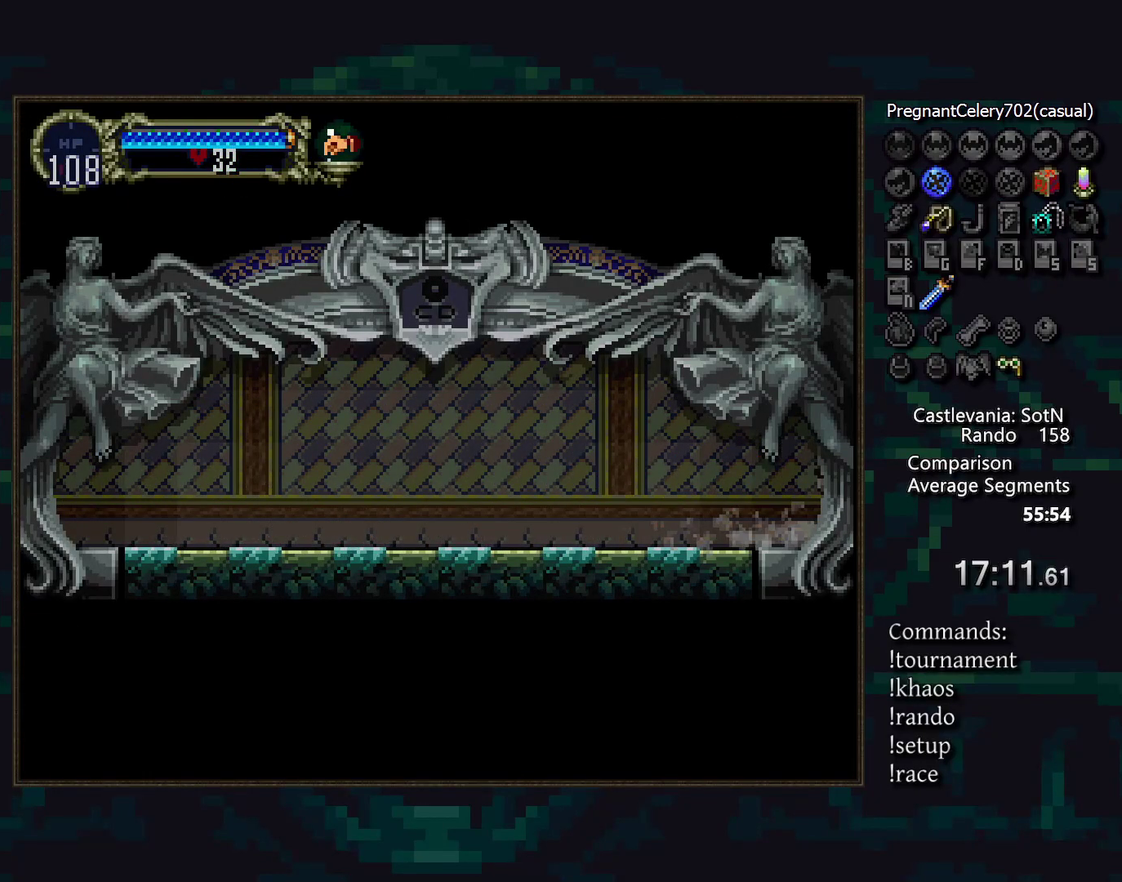
{"buttons": [], "events": []}
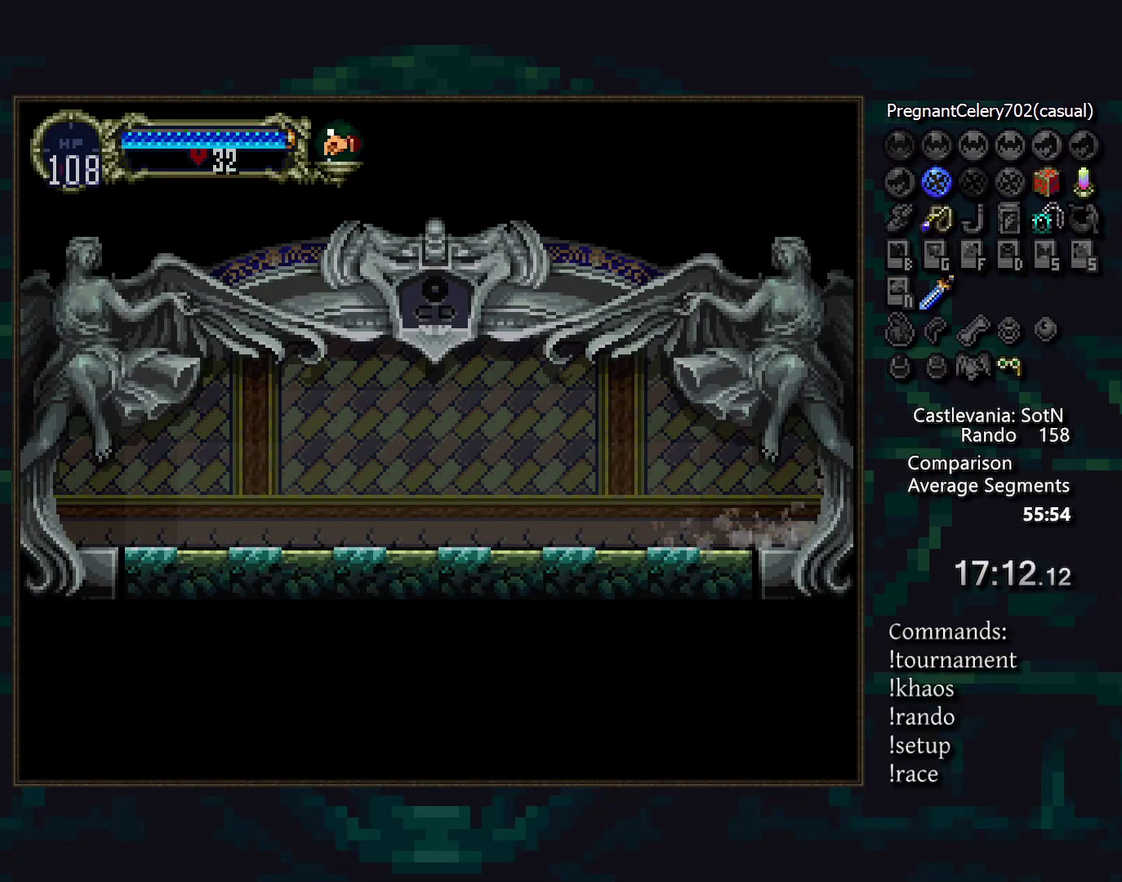
{"buttons": [], "events": []}
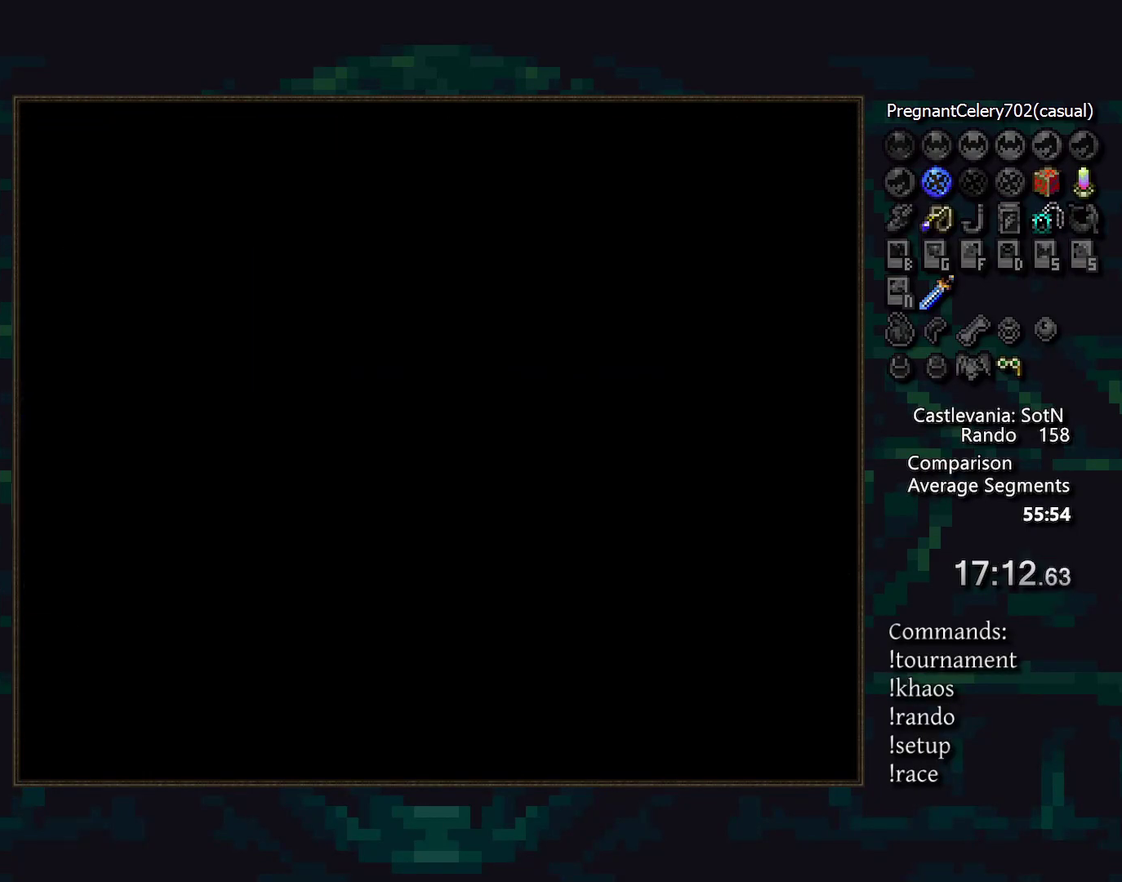
{"buttons": [], "events": []}
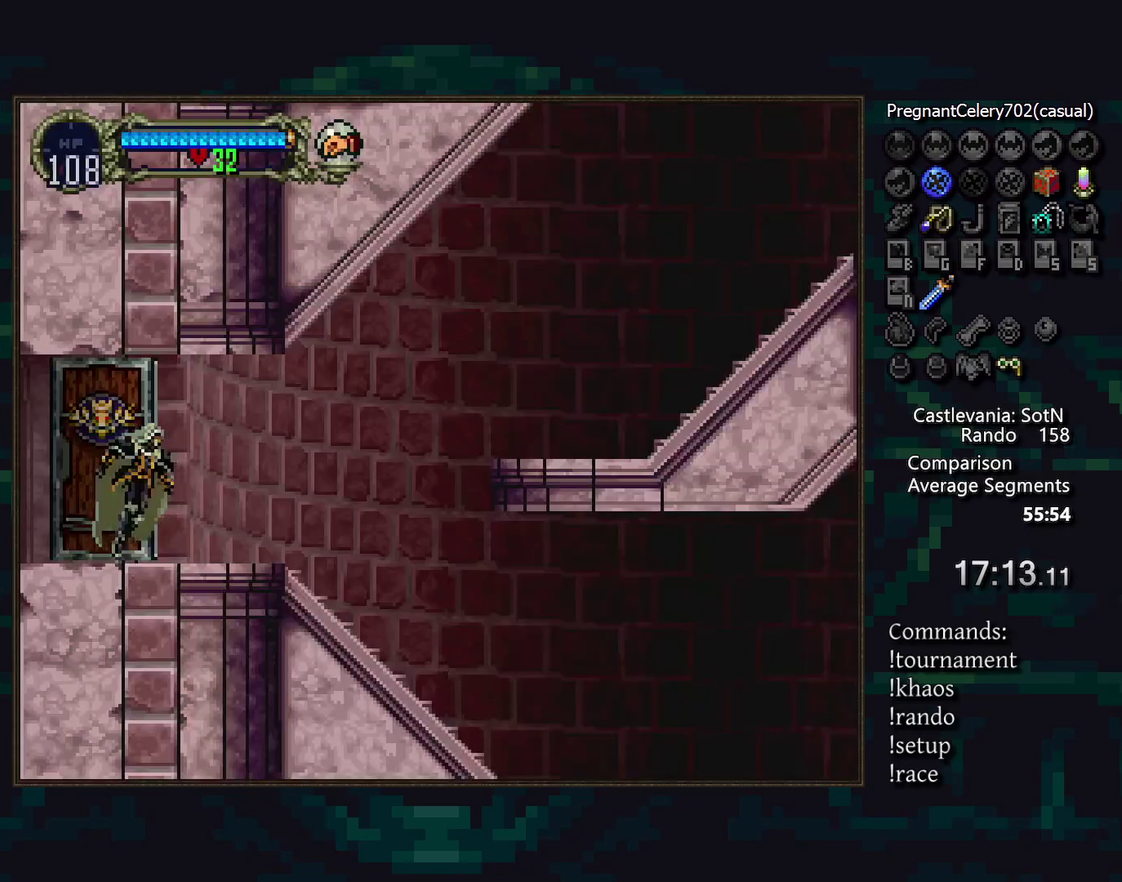
{"buttons": [], "events": []}
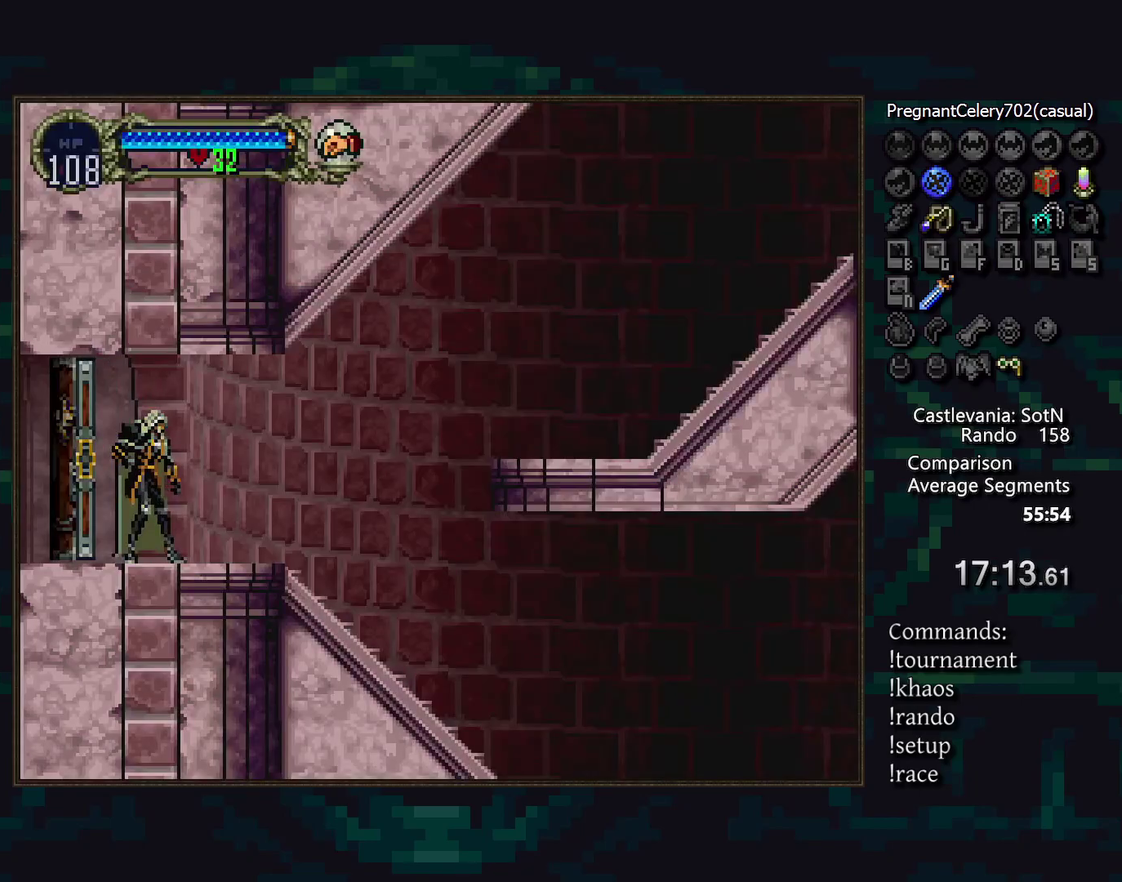
{"buttons": [], "events": [[233, "DPAD_LEFT", "down"], [350, "DPAD_LEFT", "up"]]}
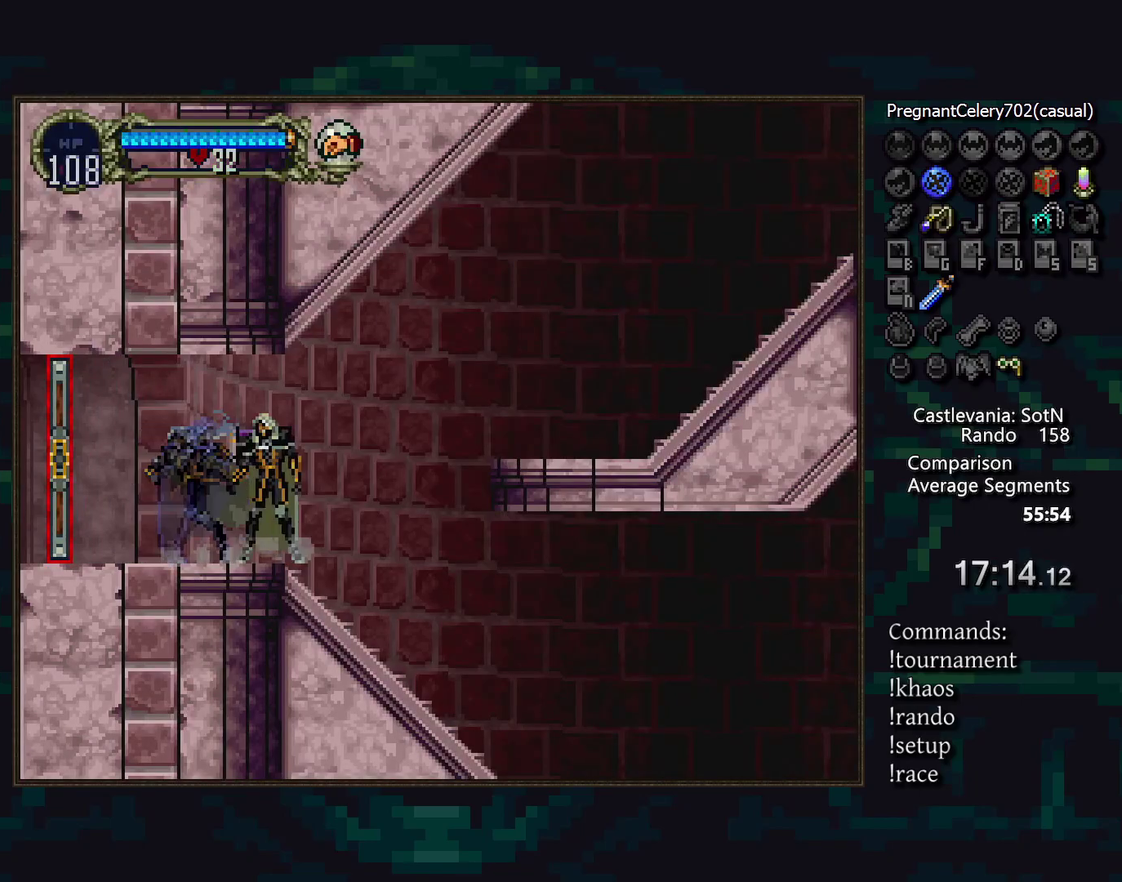
{"buttons": [], "events": [[167, "CROSS", "down"], [450, "CROSS", "up"]]}
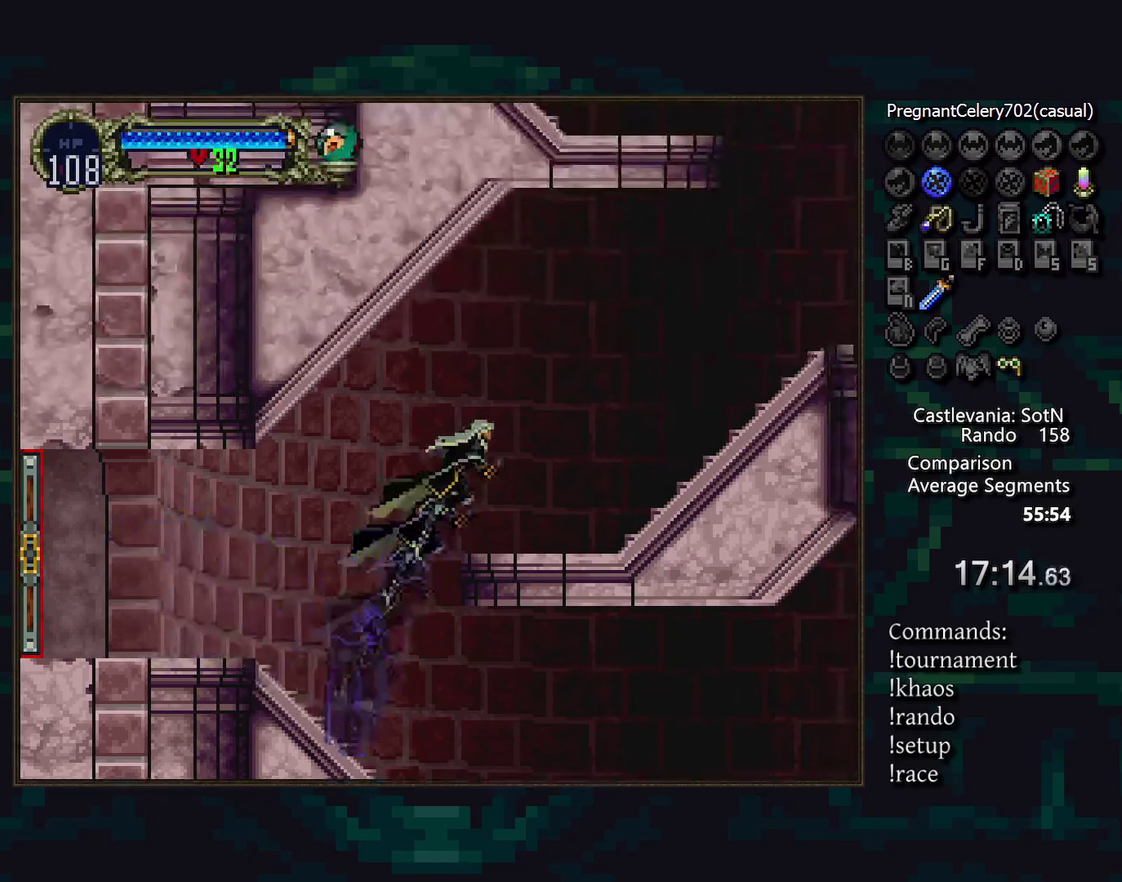
{"buttons": [], "events": []}
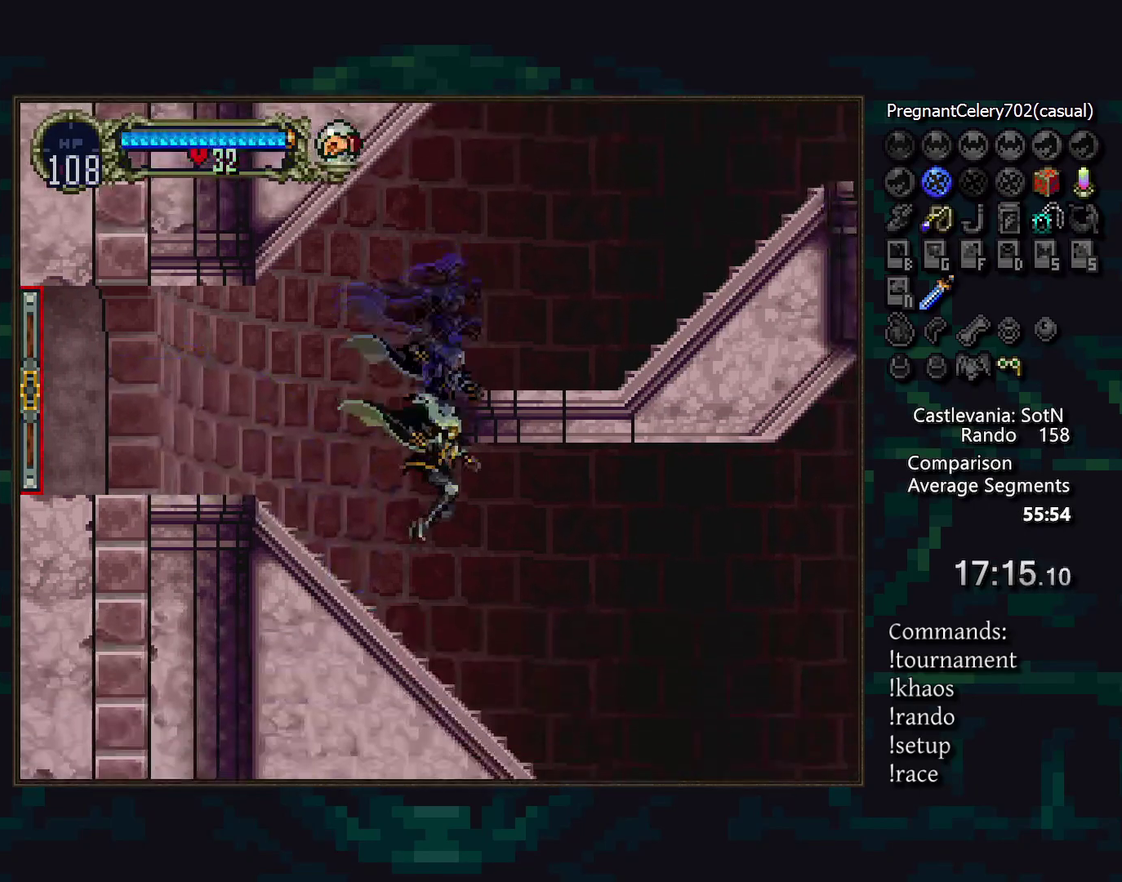
{"buttons": [], "events": []}
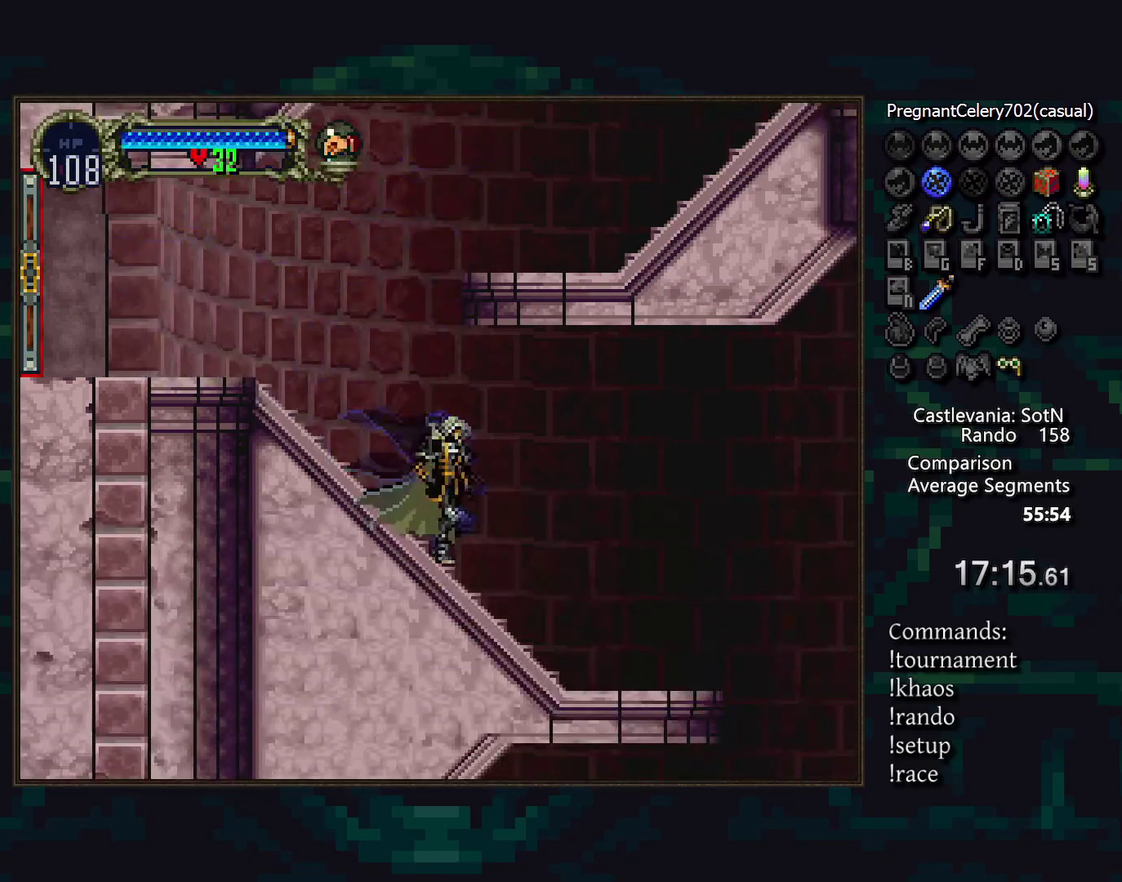
{"buttons": [], "events": []}
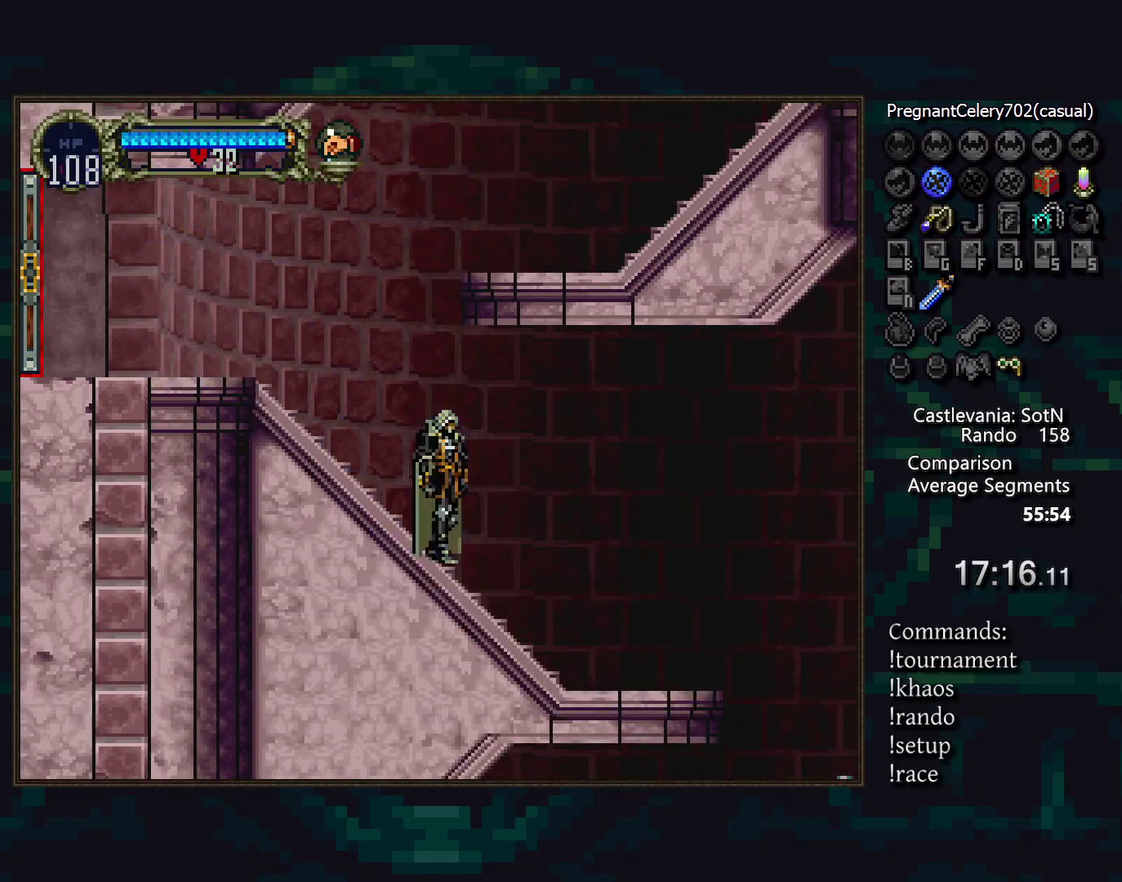
{"buttons": ["CROSS"], "events": [[67, "DPAD_LEFT", "down"], [267, "CROSS", "down"], [317, "DPAD_LEFT", "up"]]}
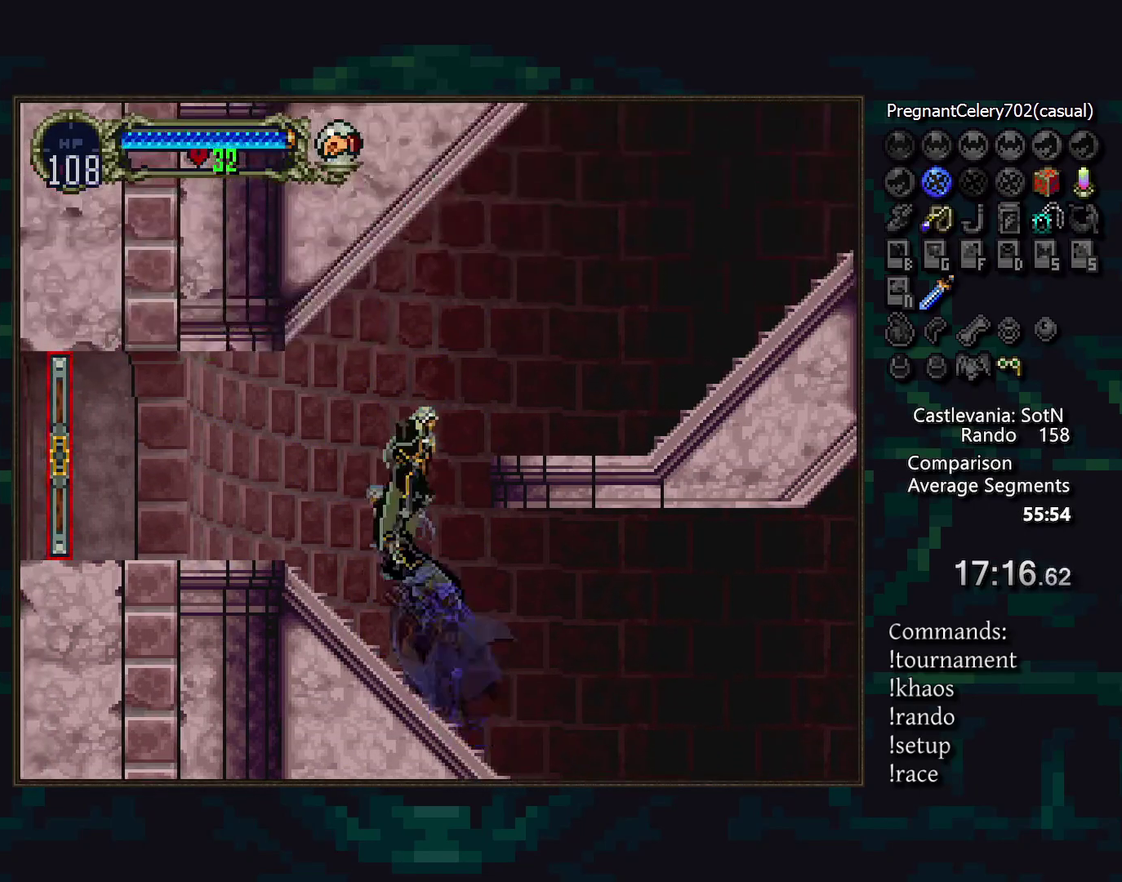
{"buttons": ["DPAD_LEFT"], "events": [[67, "CROSS", "up"], [117, "CROSS", "down"], [267, "CROSS", "up"], [267, "DPAD_DOWN", "down"], [317, "CROSS", "down"], [400, "CROSS", "up"], [400, "DPAD_DOWN", "up"], [450, "DPAD_LEFT", "down"]]}
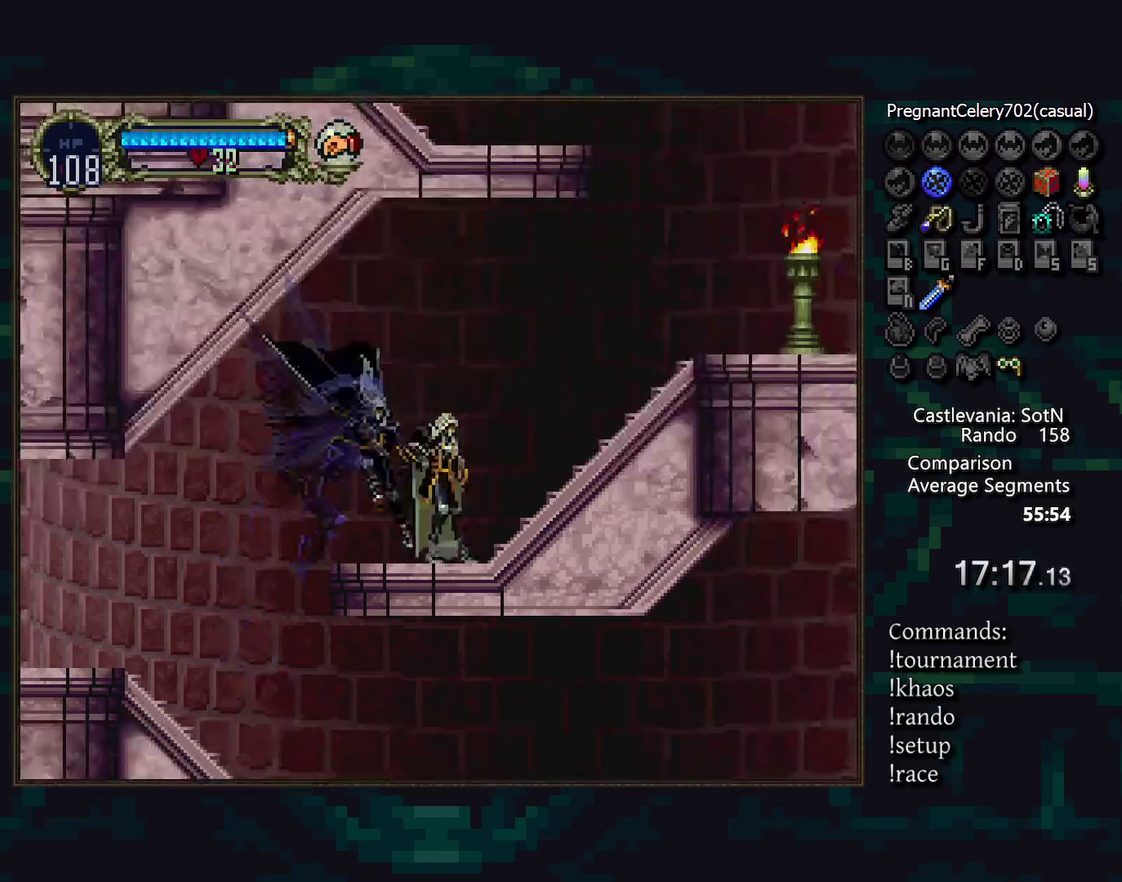
{"buttons": [], "events": [[67, "DPAD_LEFT", "up"]]}
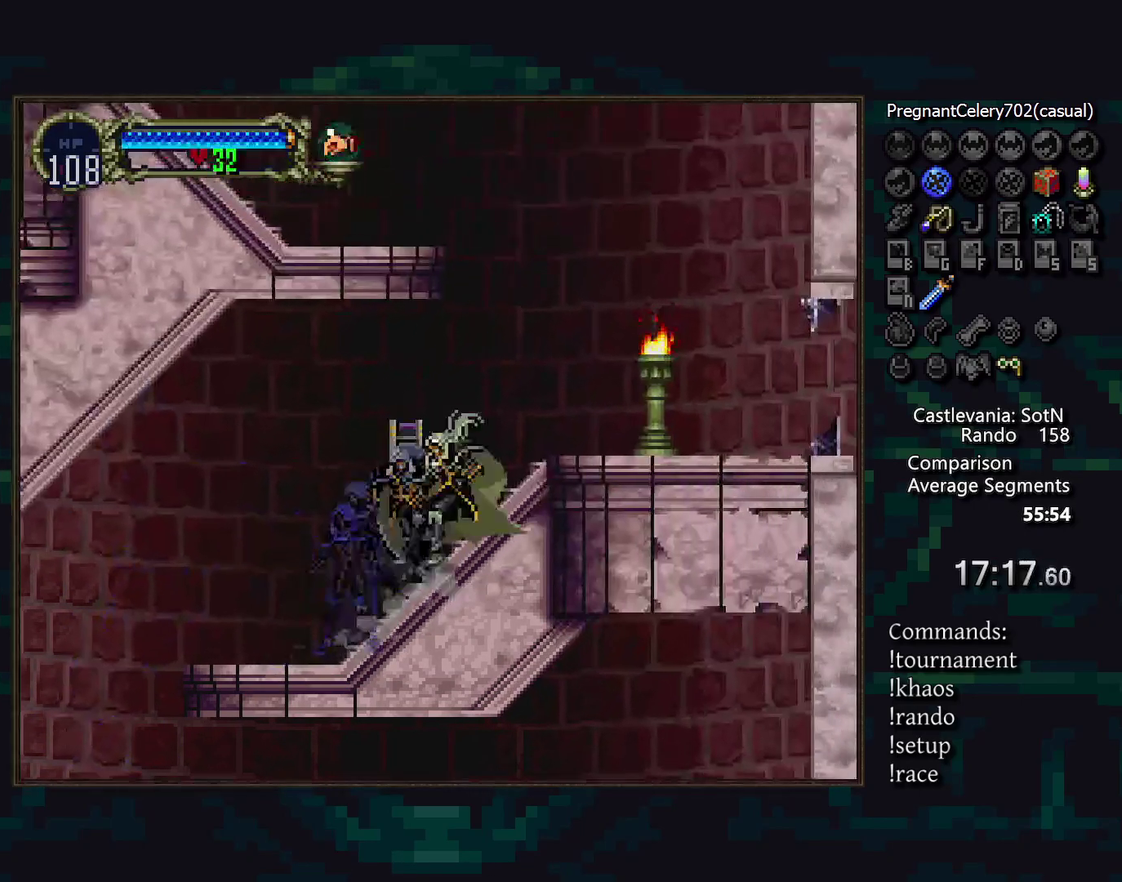
{"buttons": [], "events": []}